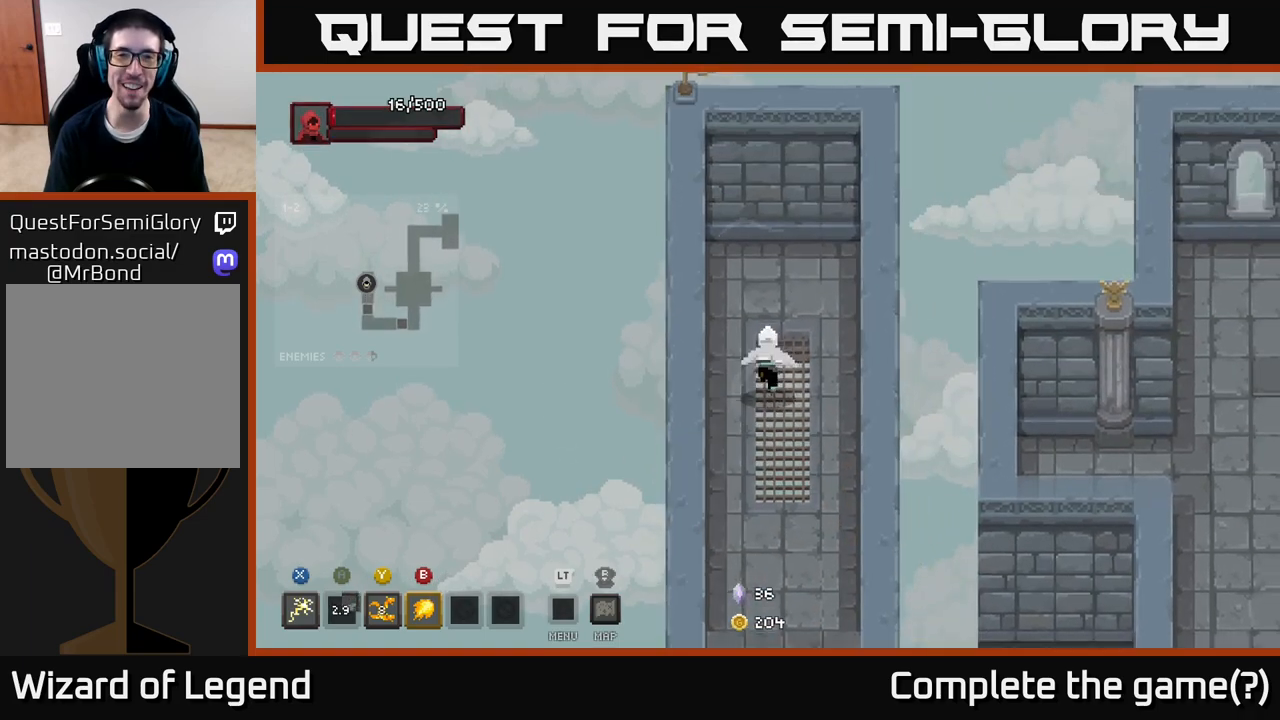
Gameplay with a controller (Xbox layout); each line is a JSON object with the inputs held at the frame after it. "events" lists button and stick changes between this image and that frame as [ms after this image, input, new state], when the widget could be followed in between.
{"buttons": [], "left_stick": "up", "right_stick": "center", "events": []}
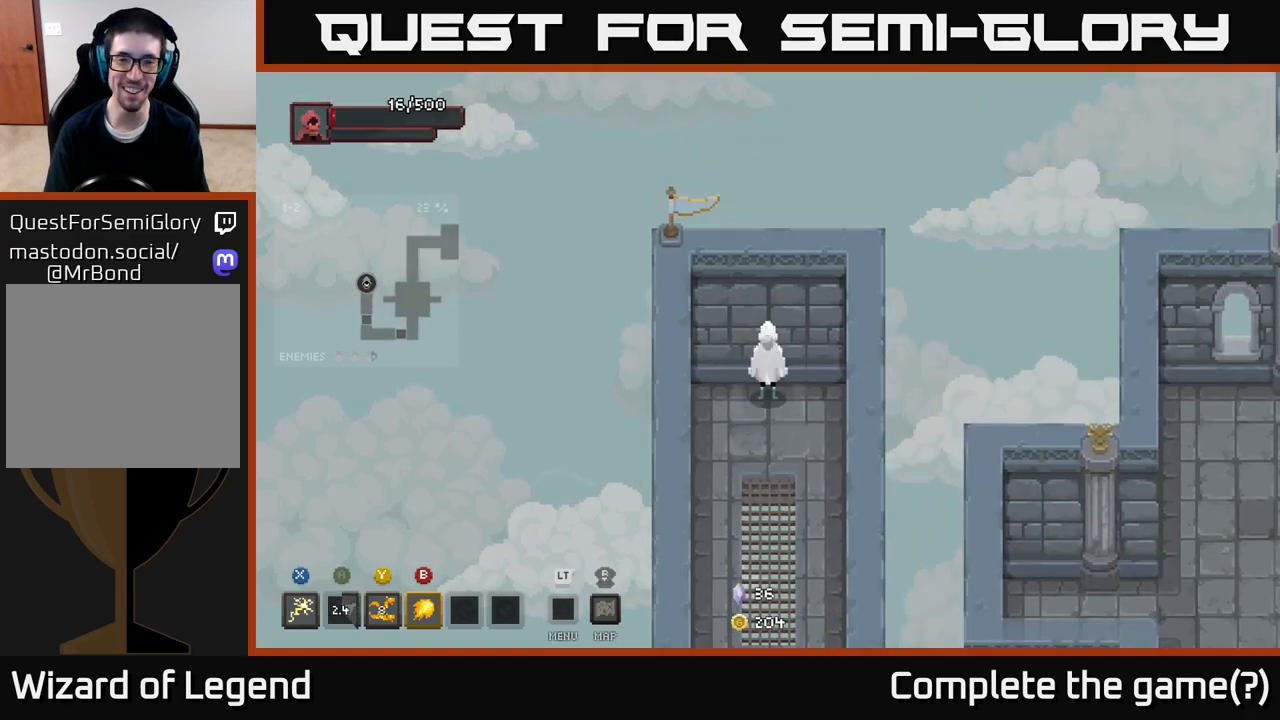
{"buttons": [], "left_stick": "down", "right_stick": "center", "events": [[50, "left_stick", "down"]]}
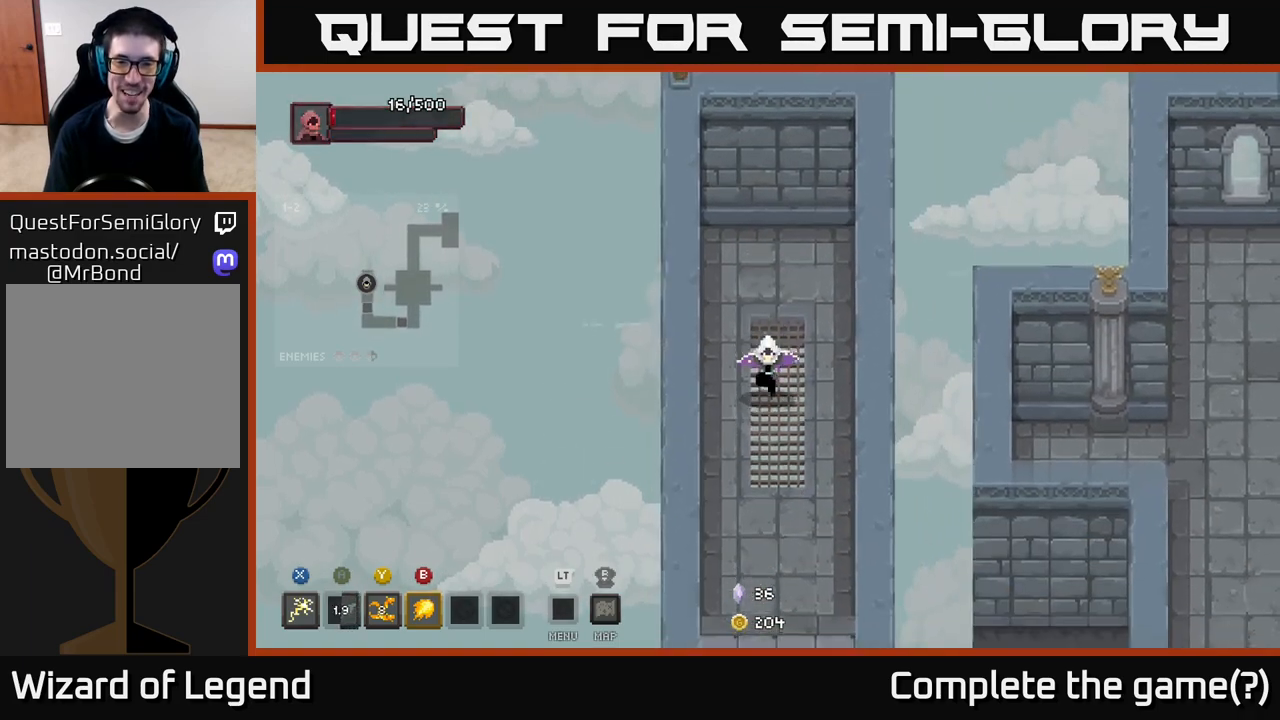
{"buttons": [], "left_stick": "down", "right_stick": "center", "events": []}
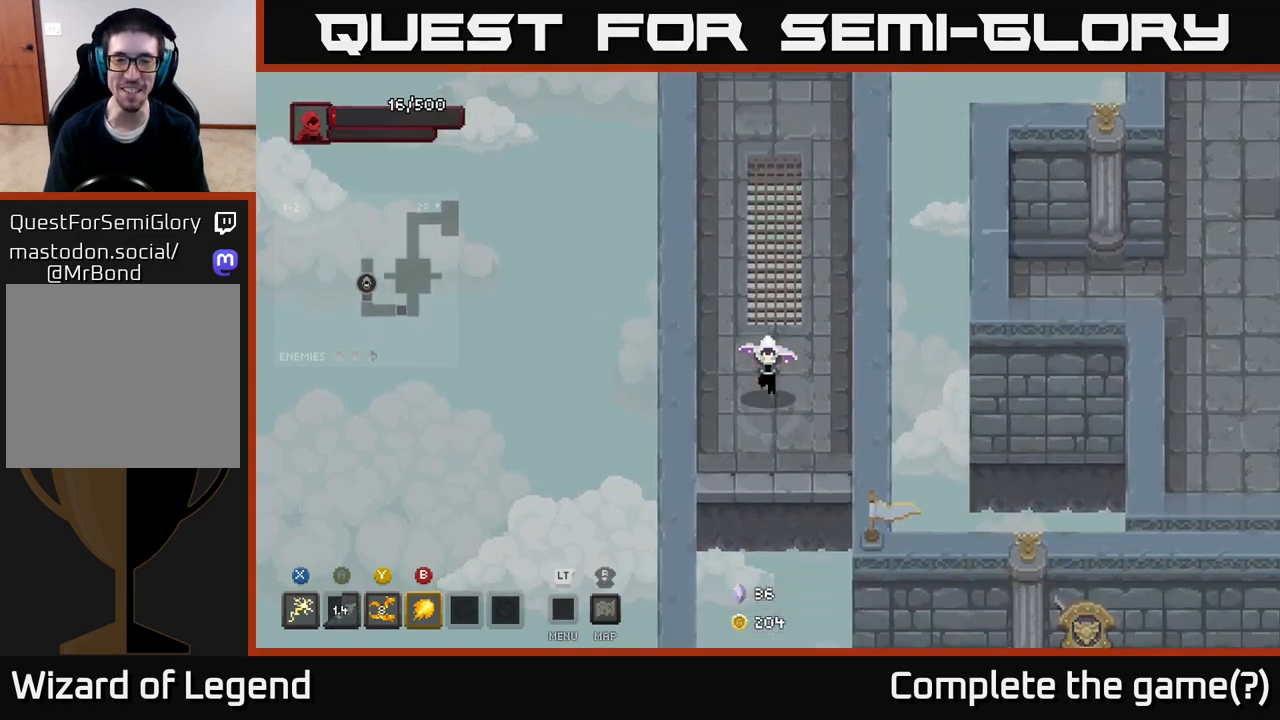
{"buttons": ["A"], "left_stick": "down", "right_stick": "center", "events": [[367, "A", "down"]]}
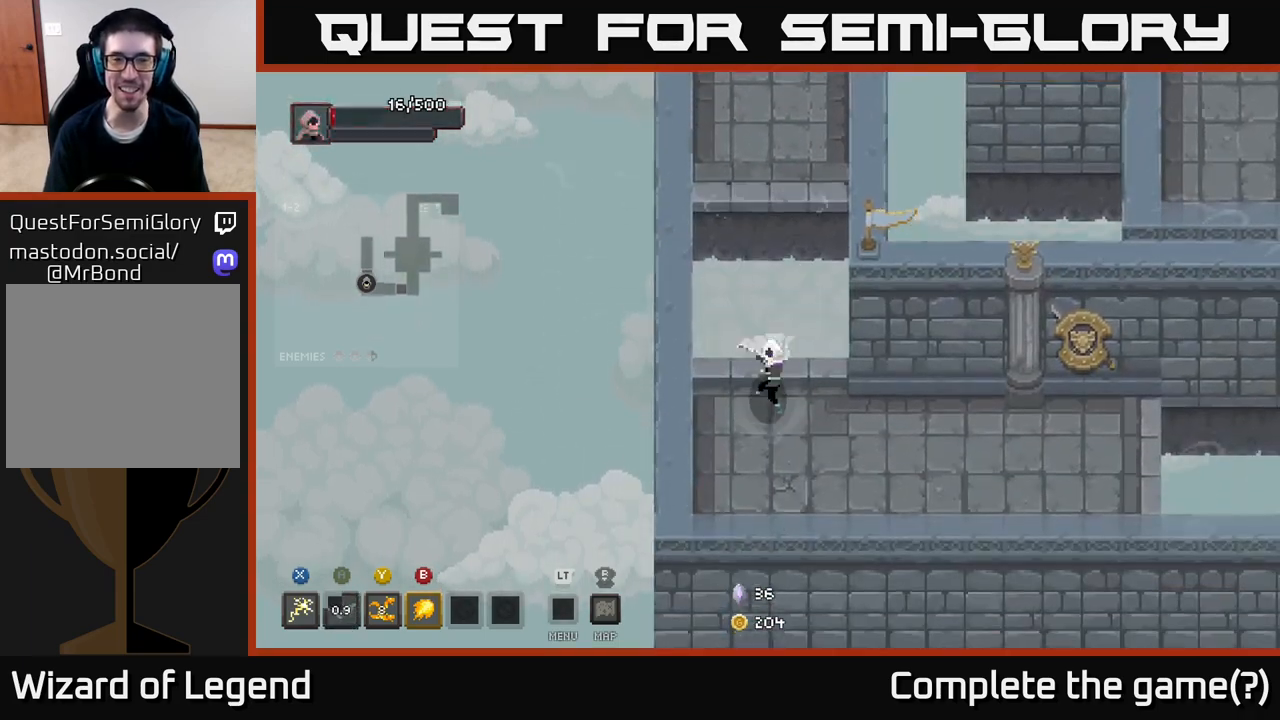
{"buttons": [], "left_stick": "right", "right_stick": "center", "events": [[83, "left_stick", "down-right"], [100, "A", "up"], [350, "left_stick", "right"]]}
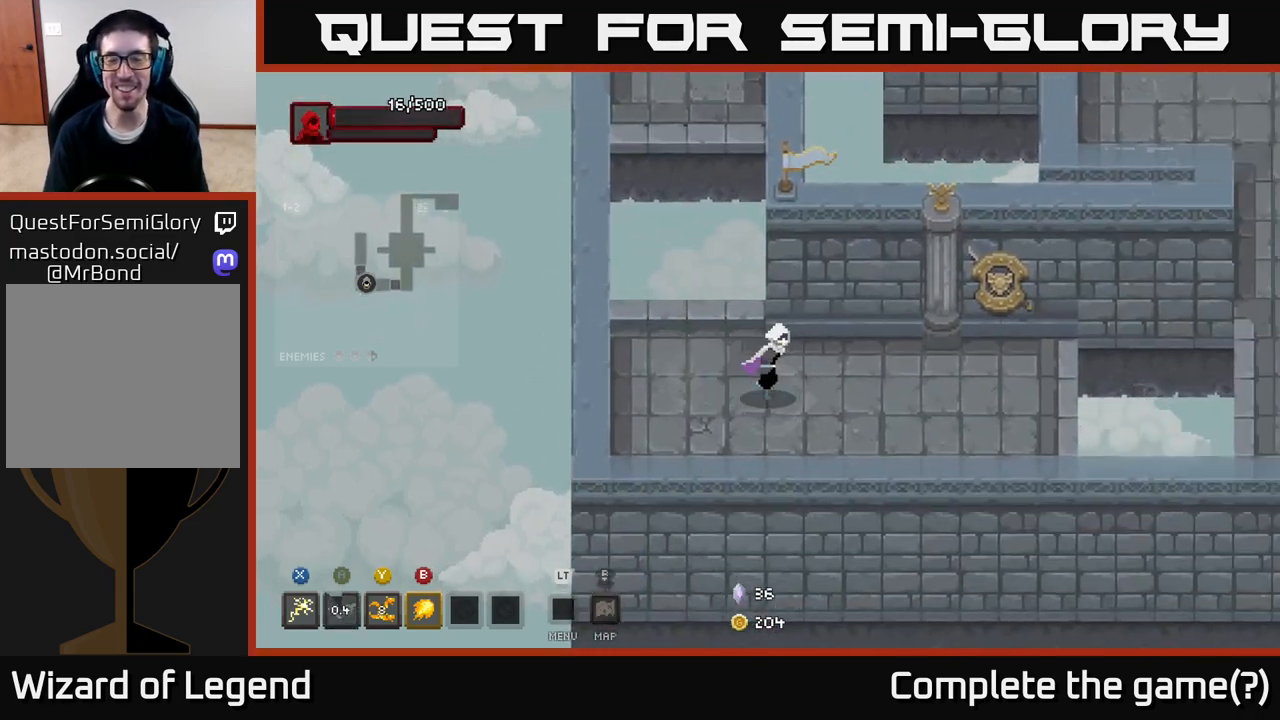
{"buttons": [], "left_stick": "right", "right_stick": "center", "events": []}
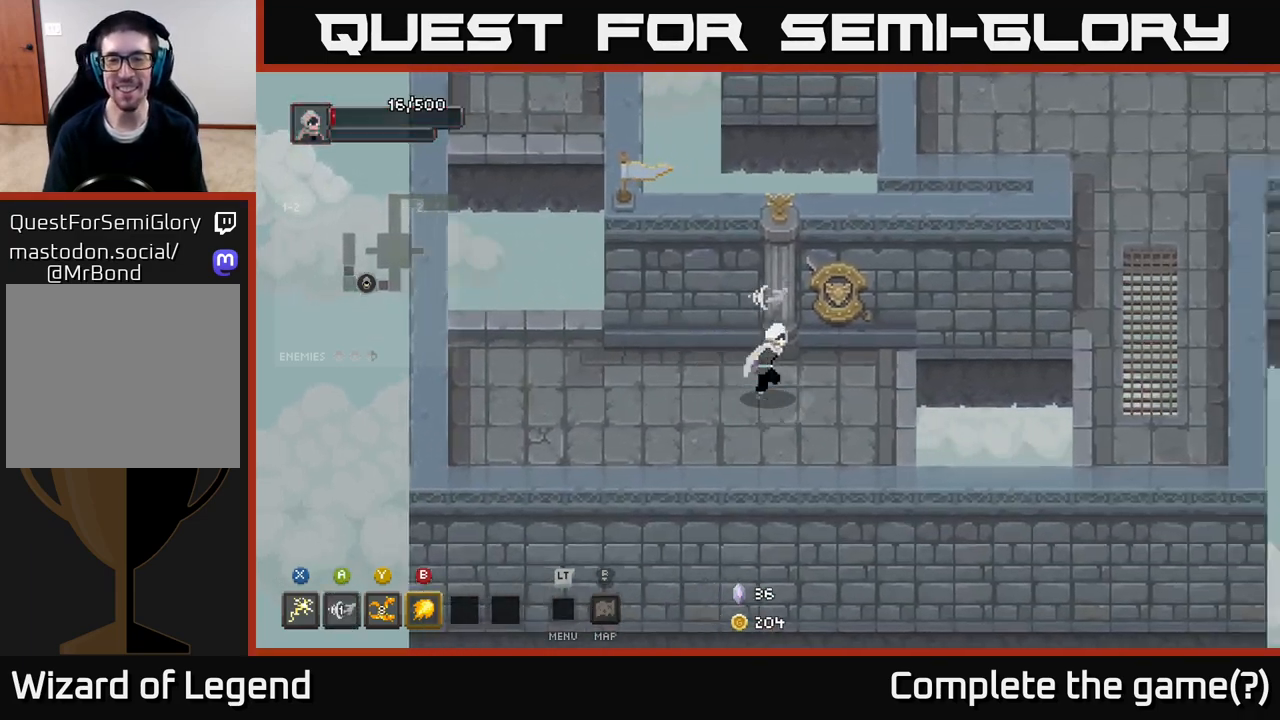
{"buttons": ["A"], "left_stick": "right", "right_stick": "center", "events": [[500, "A", "down"]]}
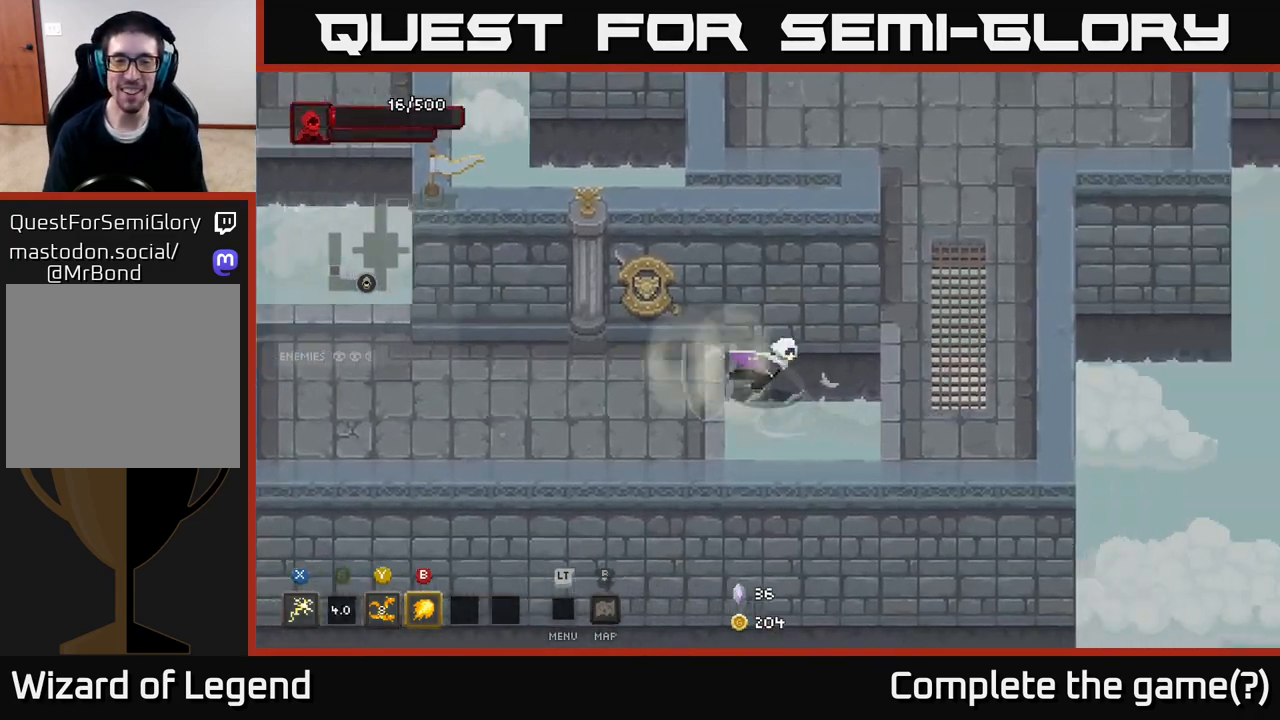
{"buttons": [], "left_stick": "up", "right_stick": "center", "events": [[217, "A", "up"], [433, "left_stick", "up"]]}
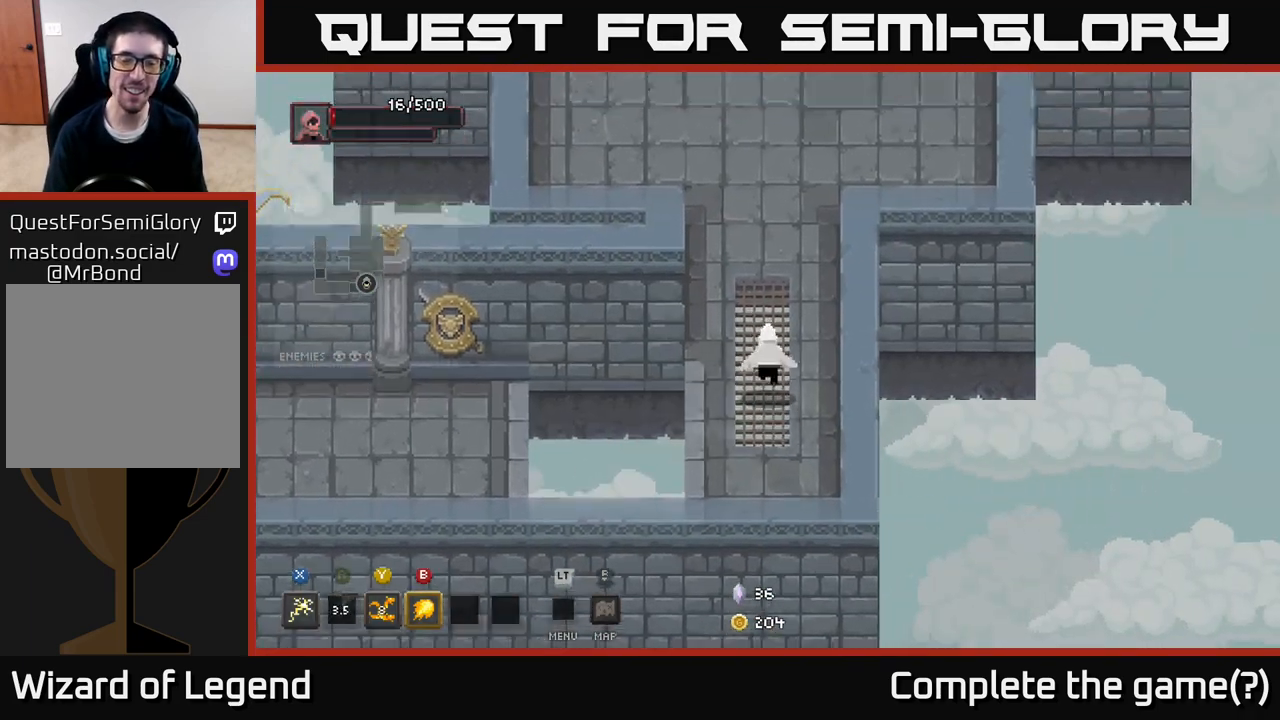
{"buttons": [], "left_stick": "up", "right_stick": "center", "events": []}
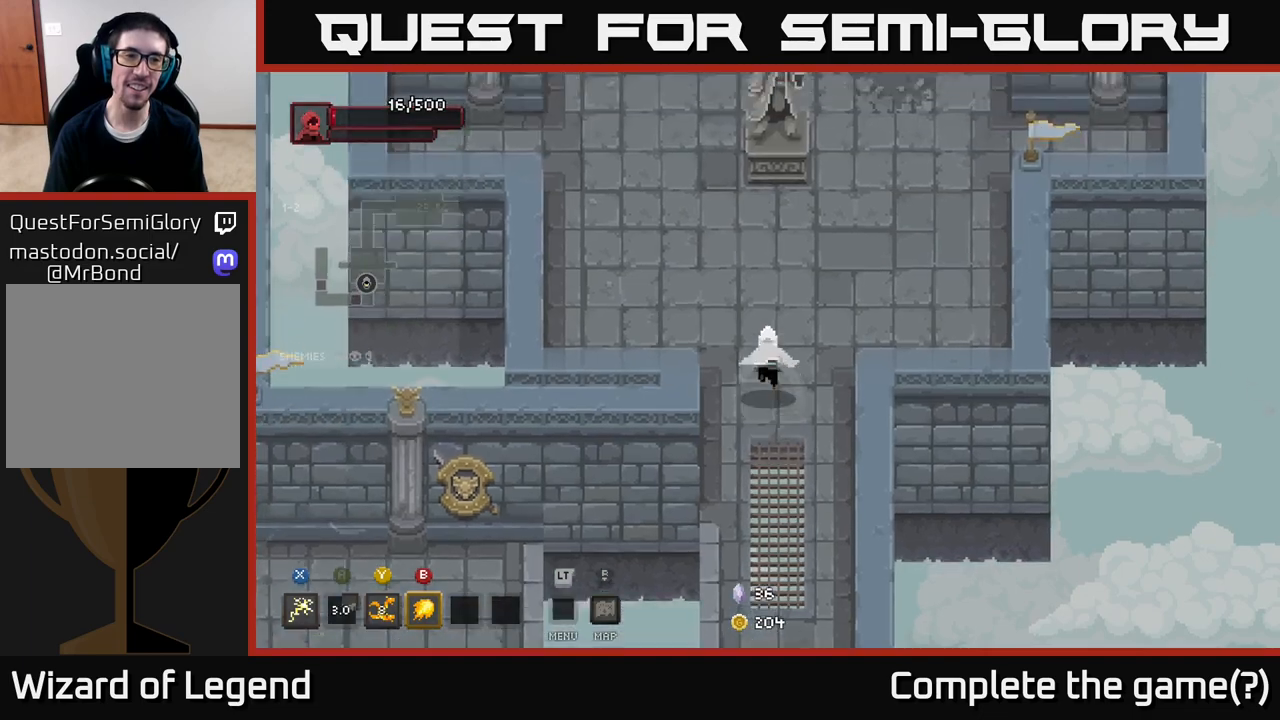
{"buttons": [], "left_stick": "up-right", "right_stick": "center", "events": [[183, "left_stick", "up-right"]]}
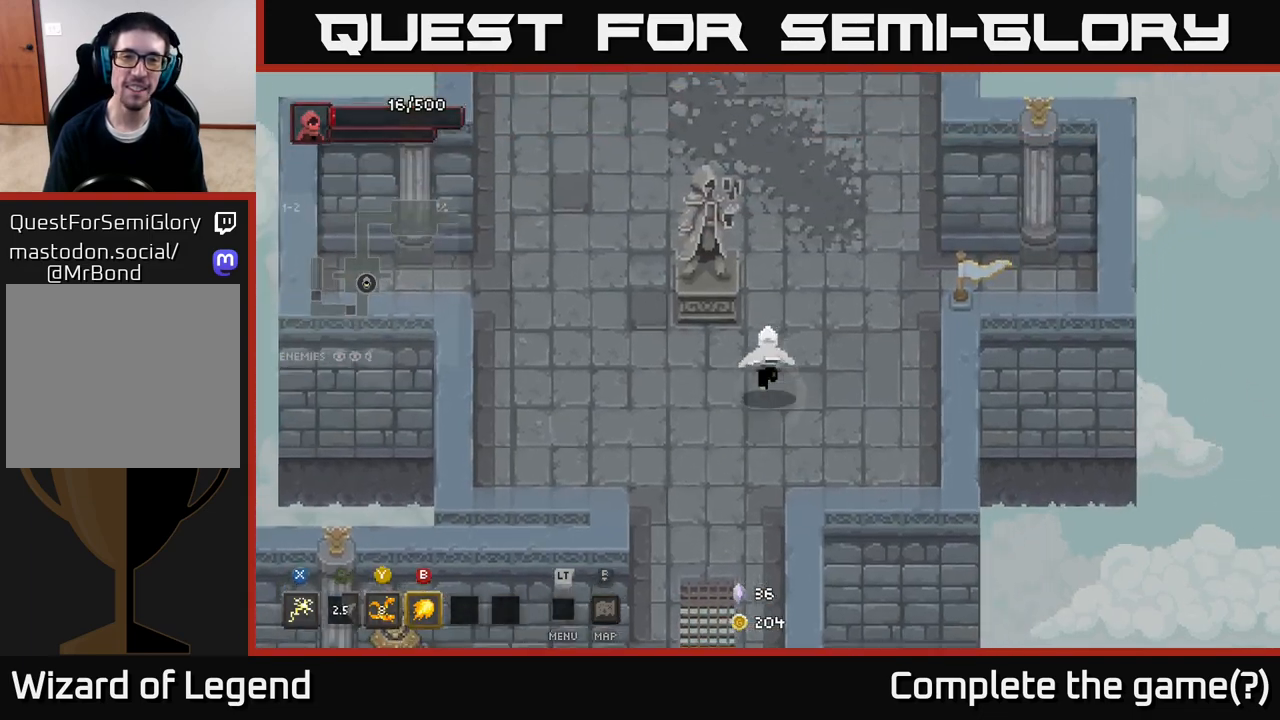
{"buttons": [], "left_stick": "up-left", "right_stick": "center", "events": [[417, "left_stick", "up-left"]]}
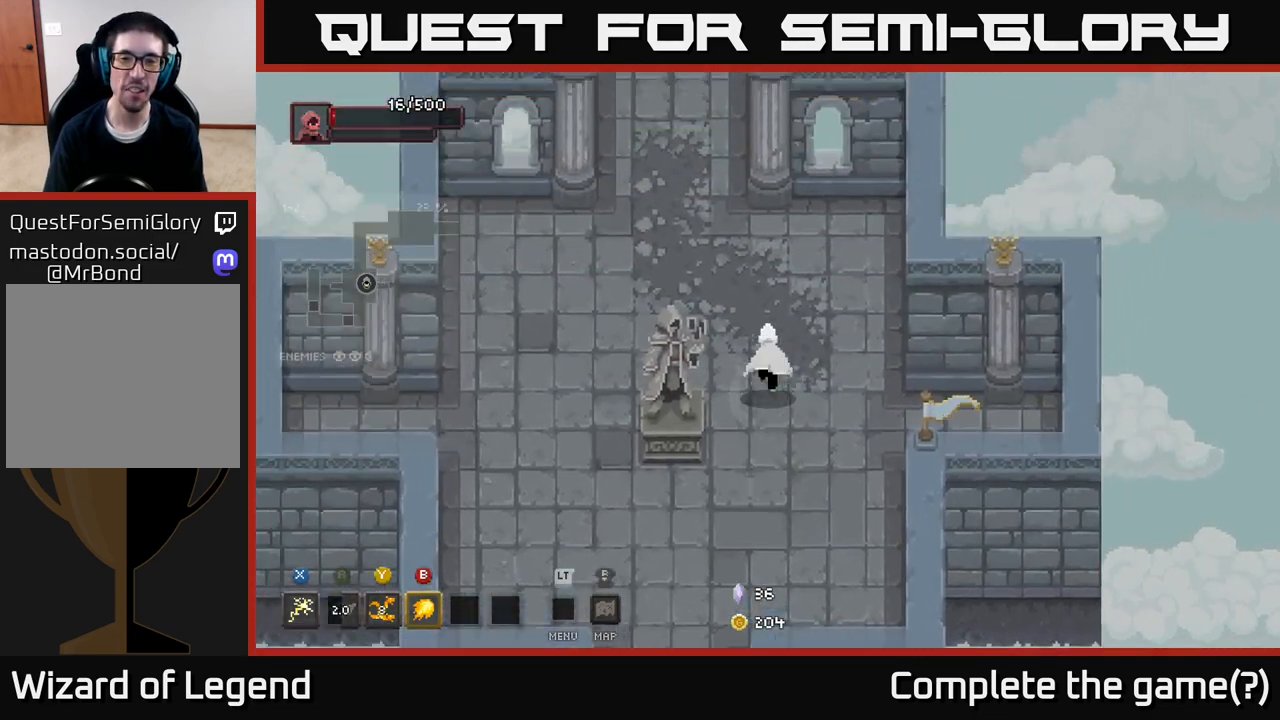
{"buttons": [], "left_stick": "up", "right_stick": "center", "events": [[450, "left_stick", "up"]]}
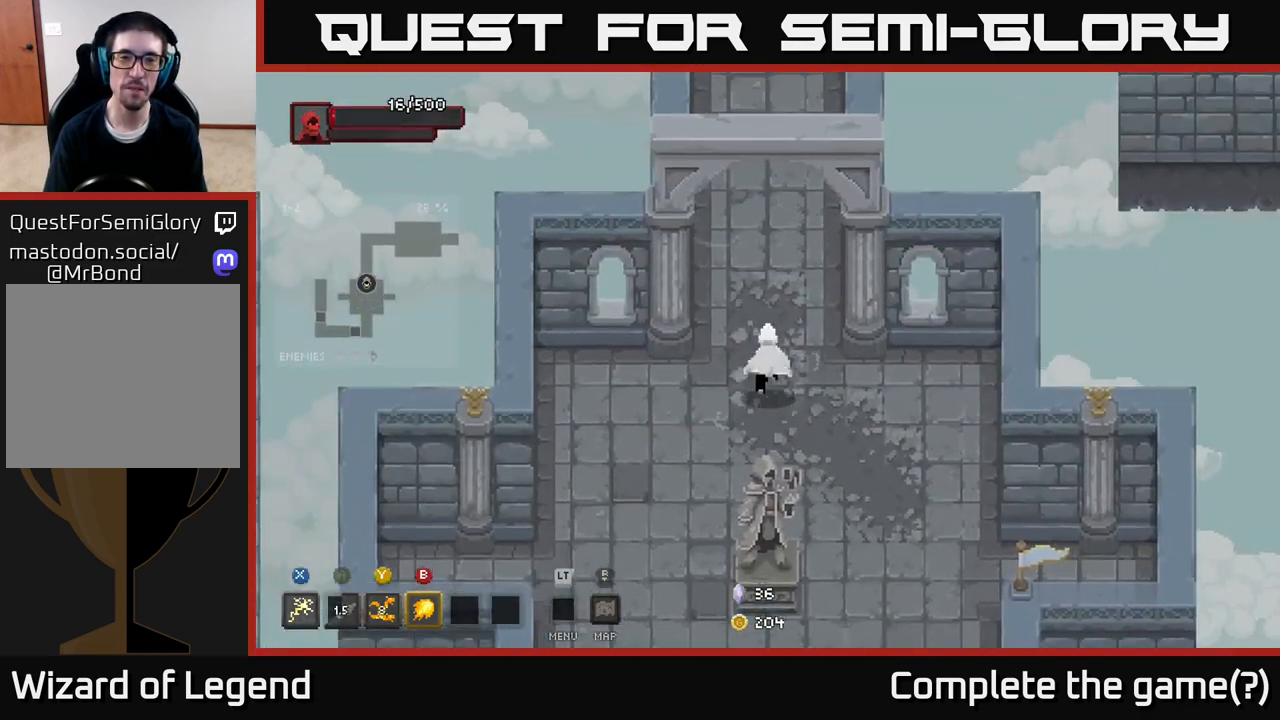
{"buttons": [], "left_stick": "up", "right_stick": "center", "events": []}
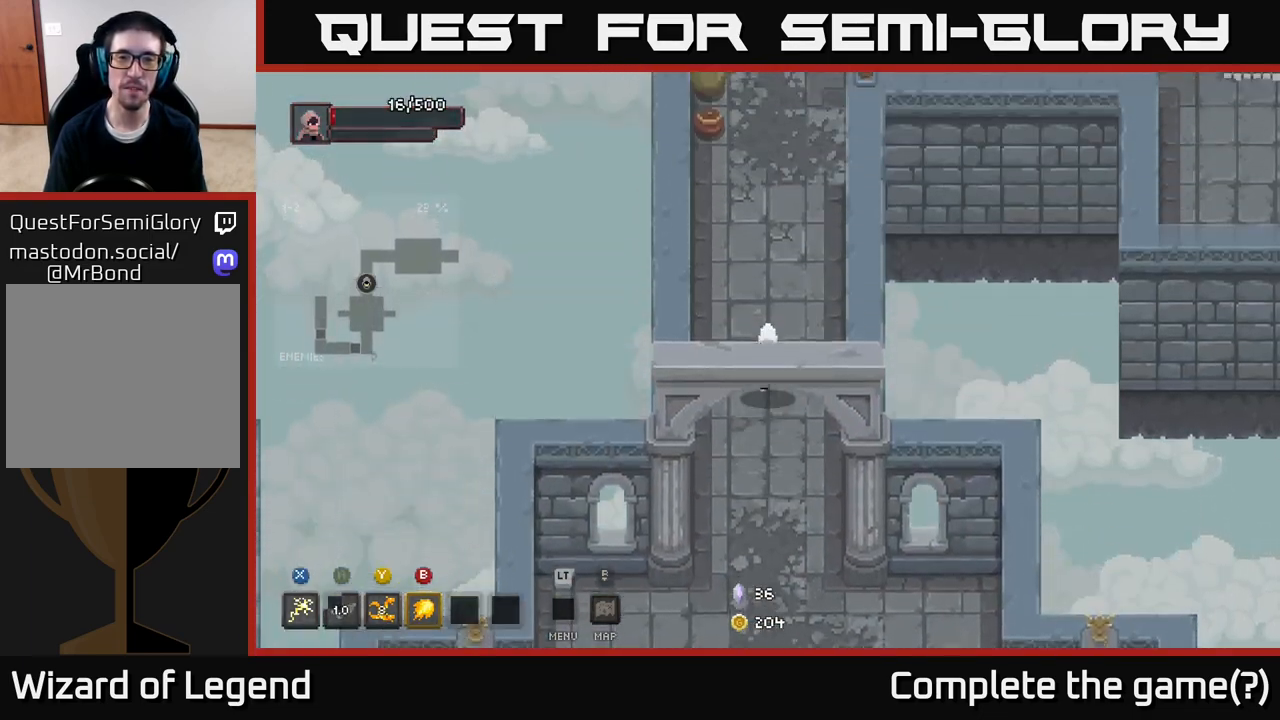
{"buttons": [], "left_stick": "up", "right_stick": "center", "events": []}
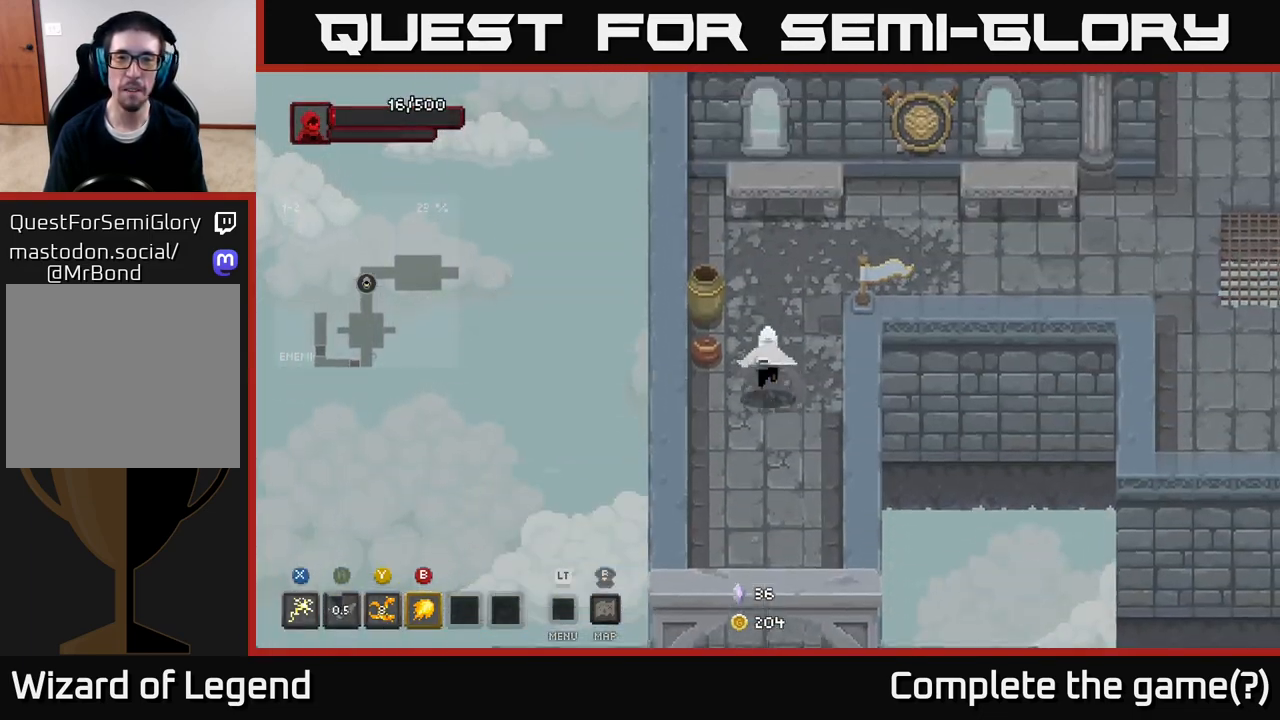
{"buttons": [], "left_stick": "right", "right_stick": "center", "events": [[100, "left_stick", "up-right"], [283, "left_stick", "right"]]}
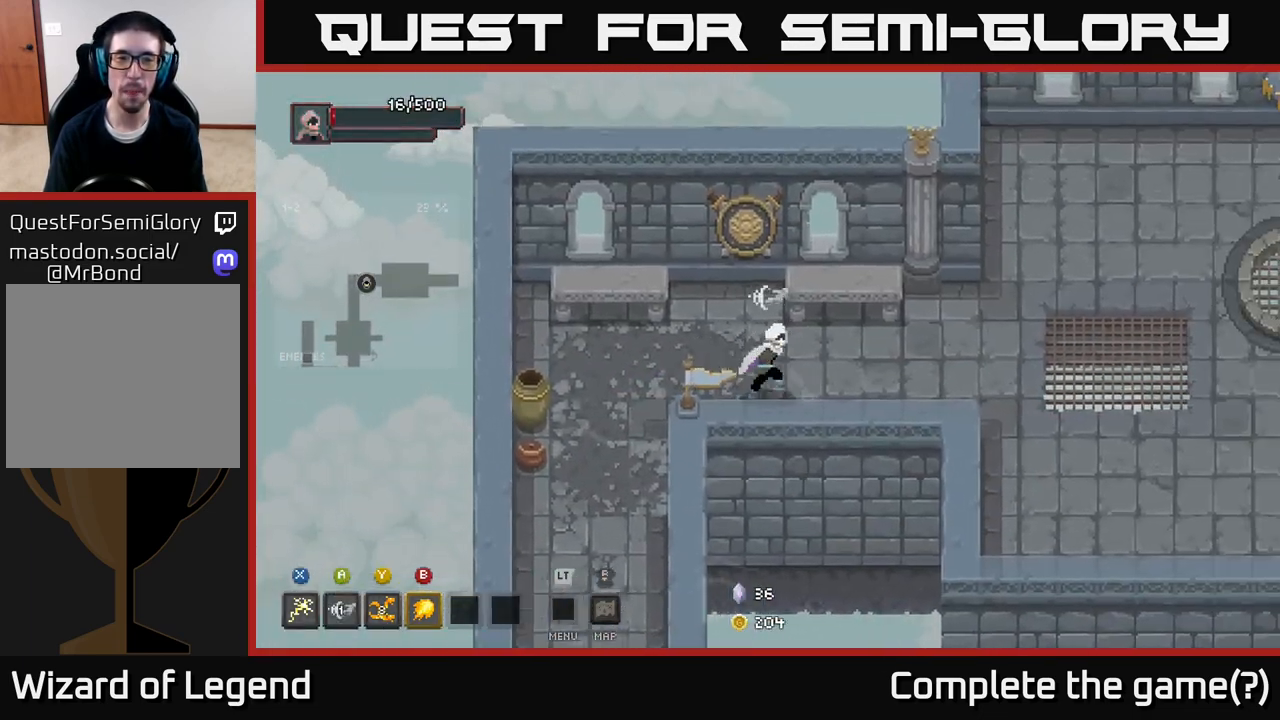
{"buttons": [], "left_stick": "right", "right_stick": "center", "events": []}
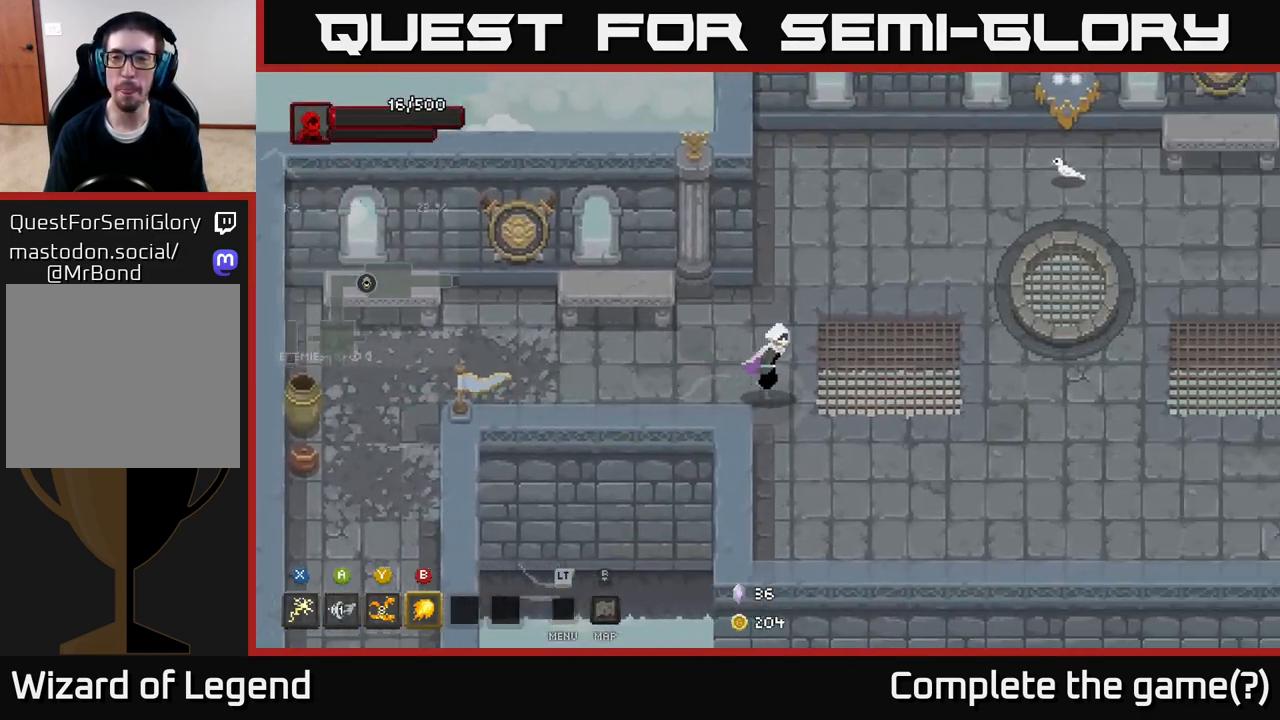
{"buttons": [], "left_stick": "right", "right_stick": "center", "events": []}
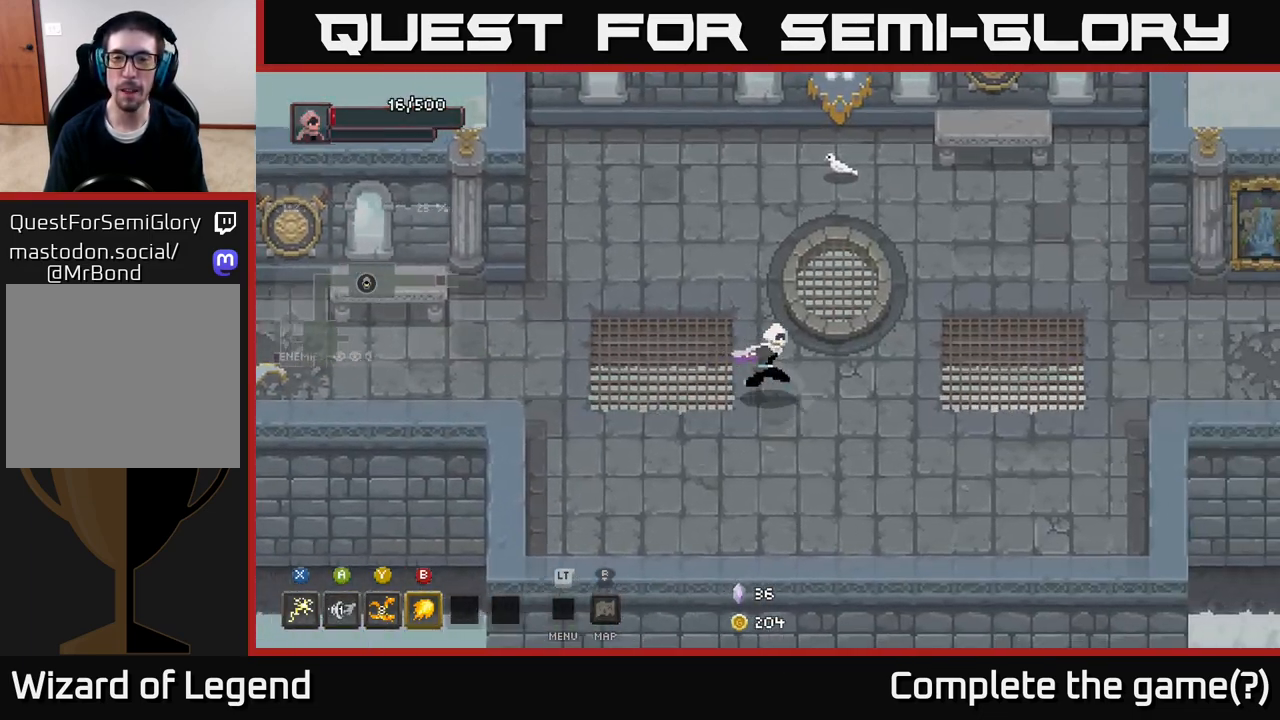
{"buttons": [], "left_stick": "right", "right_stick": "center", "events": []}
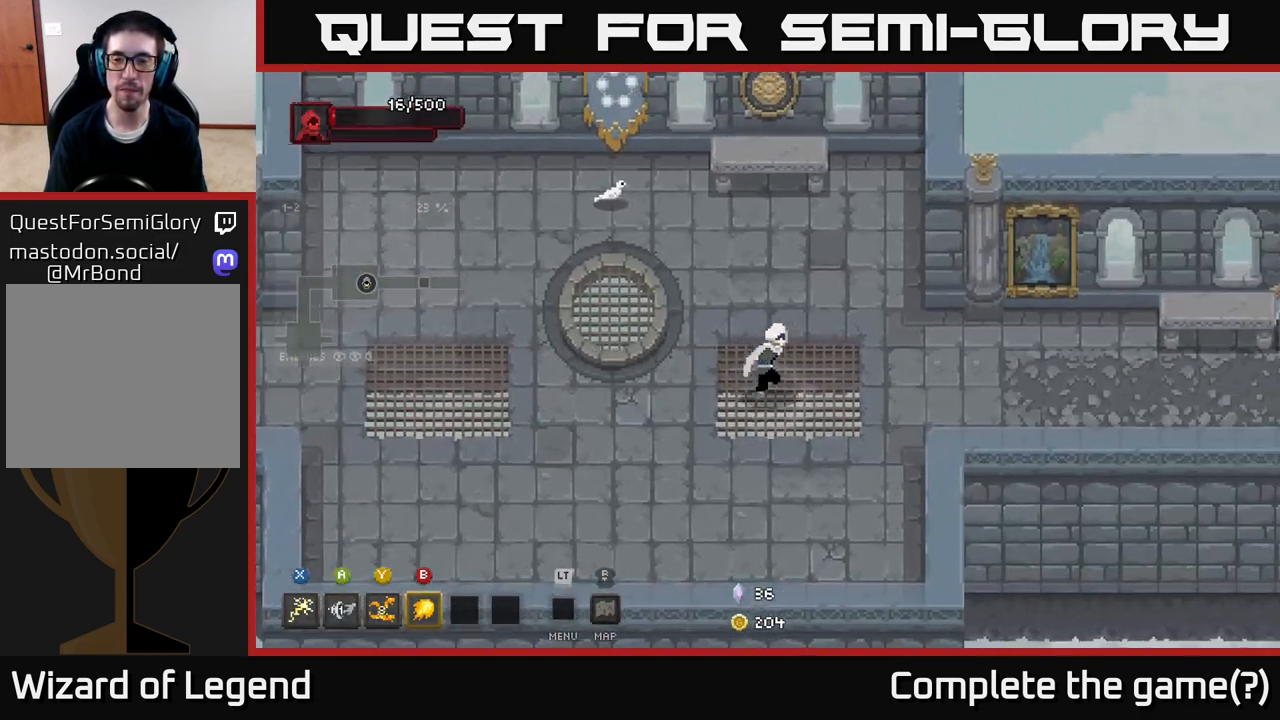
{"buttons": [], "left_stick": "right", "right_stick": "center", "events": []}
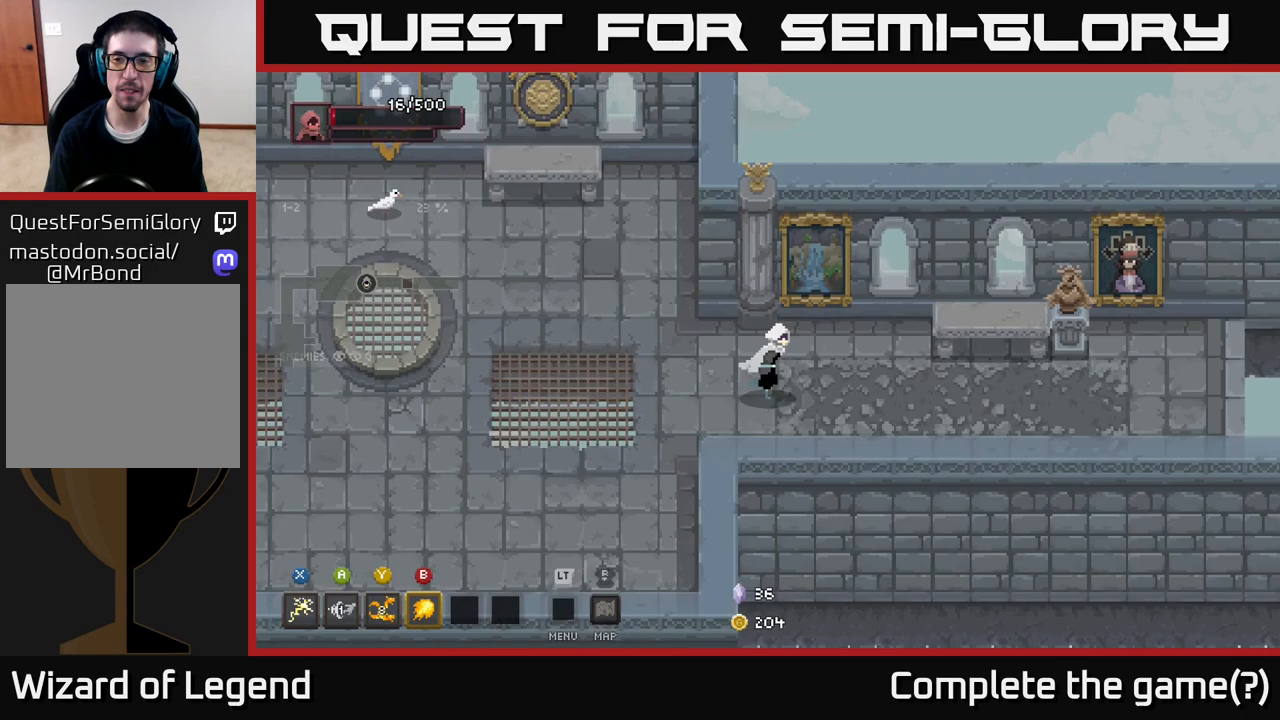
{"buttons": [], "left_stick": "right", "right_stick": "center", "events": []}
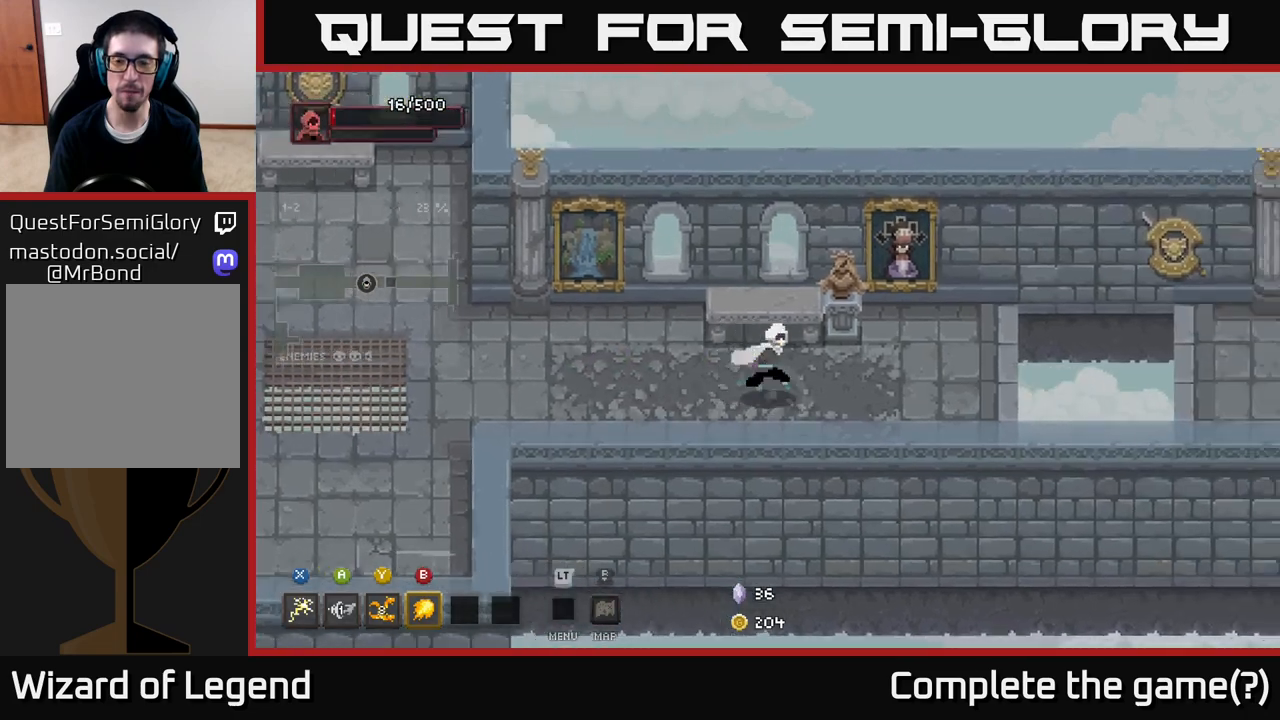
{"buttons": [], "left_stick": "right", "right_stick": "center", "events": []}
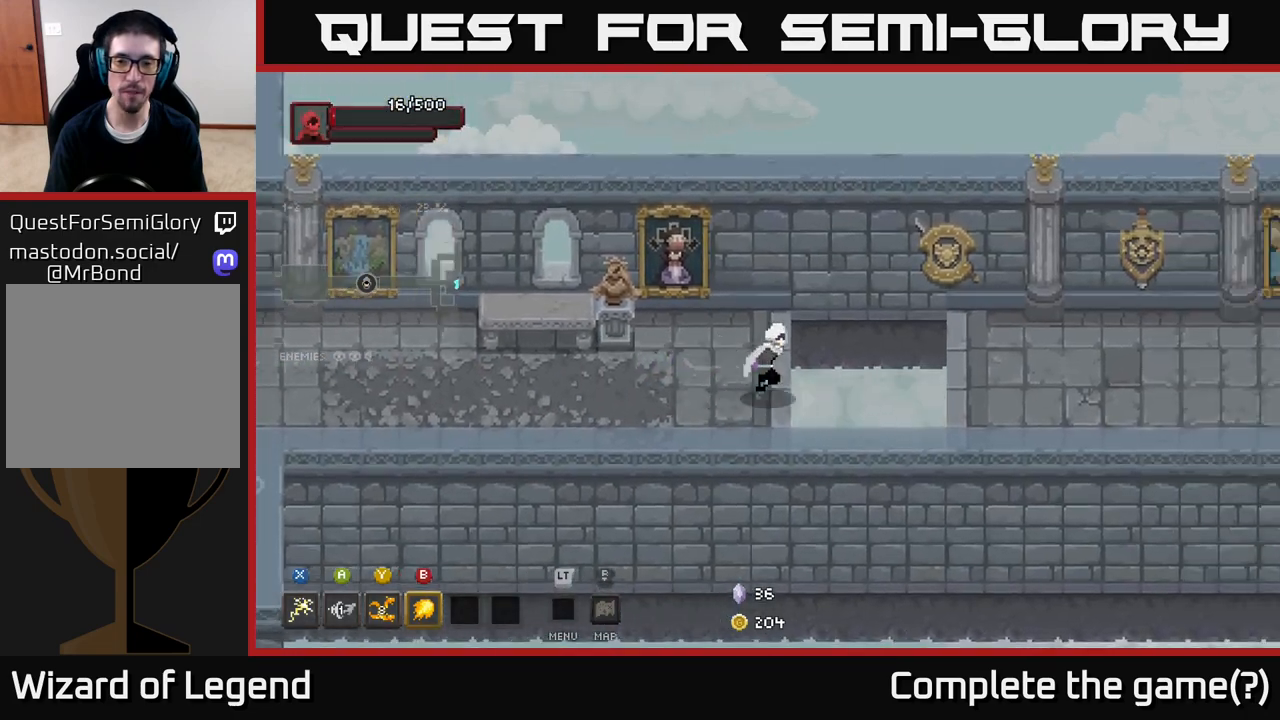
{"buttons": [], "left_stick": "right", "right_stick": "center", "events": [[117, "A", "down"], [267, "A", "up"]]}
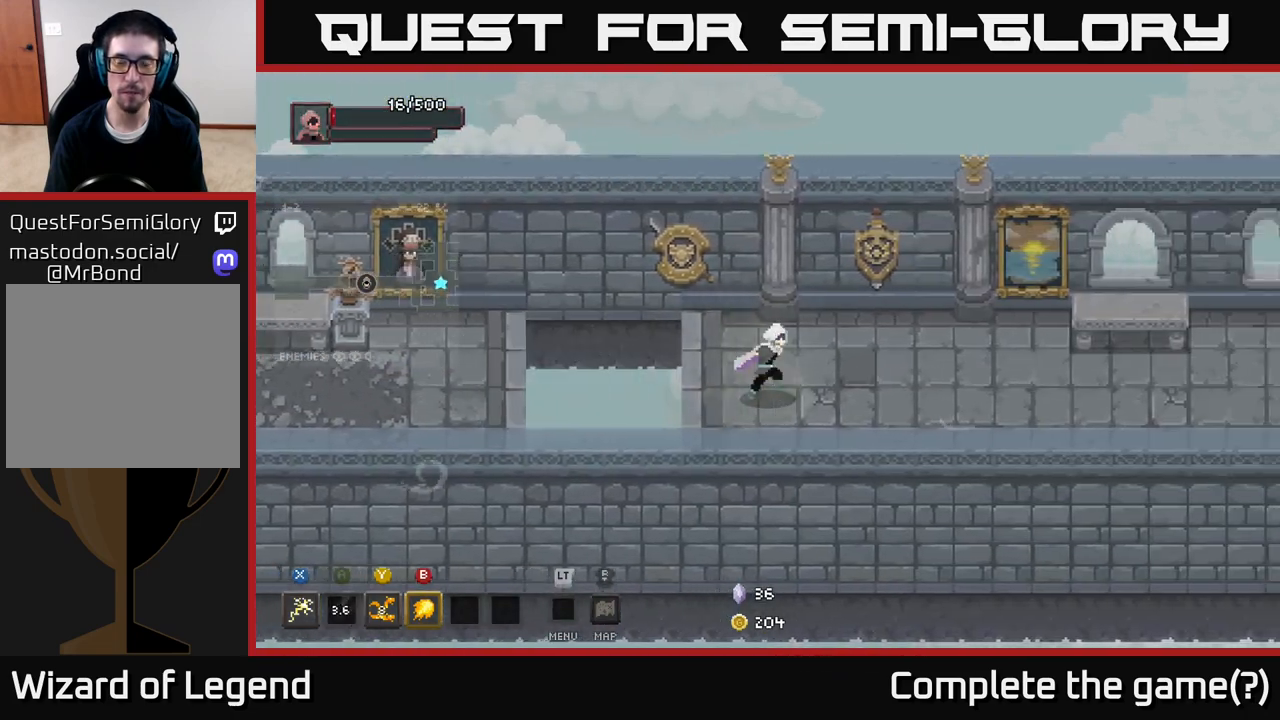
{"buttons": [], "left_stick": "right", "right_stick": "center", "events": []}
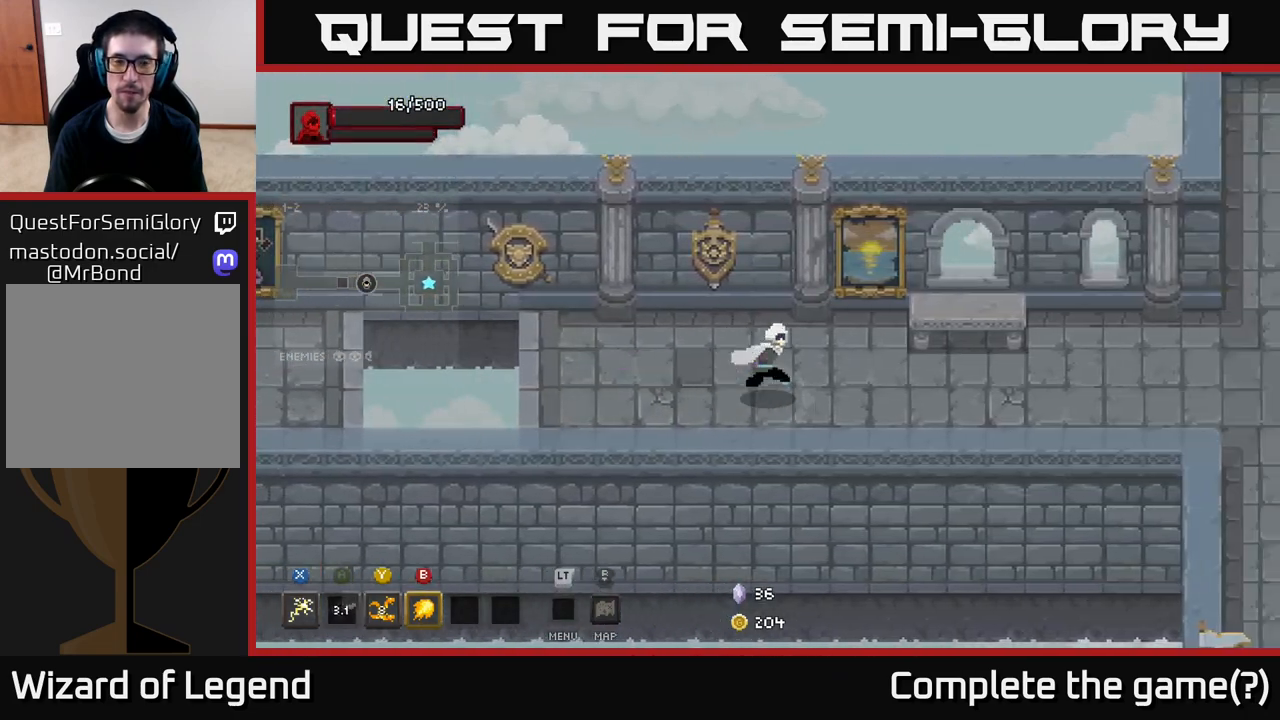
{"buttons": [], "left_stick": "right", "right_stick": "center", "events": []}
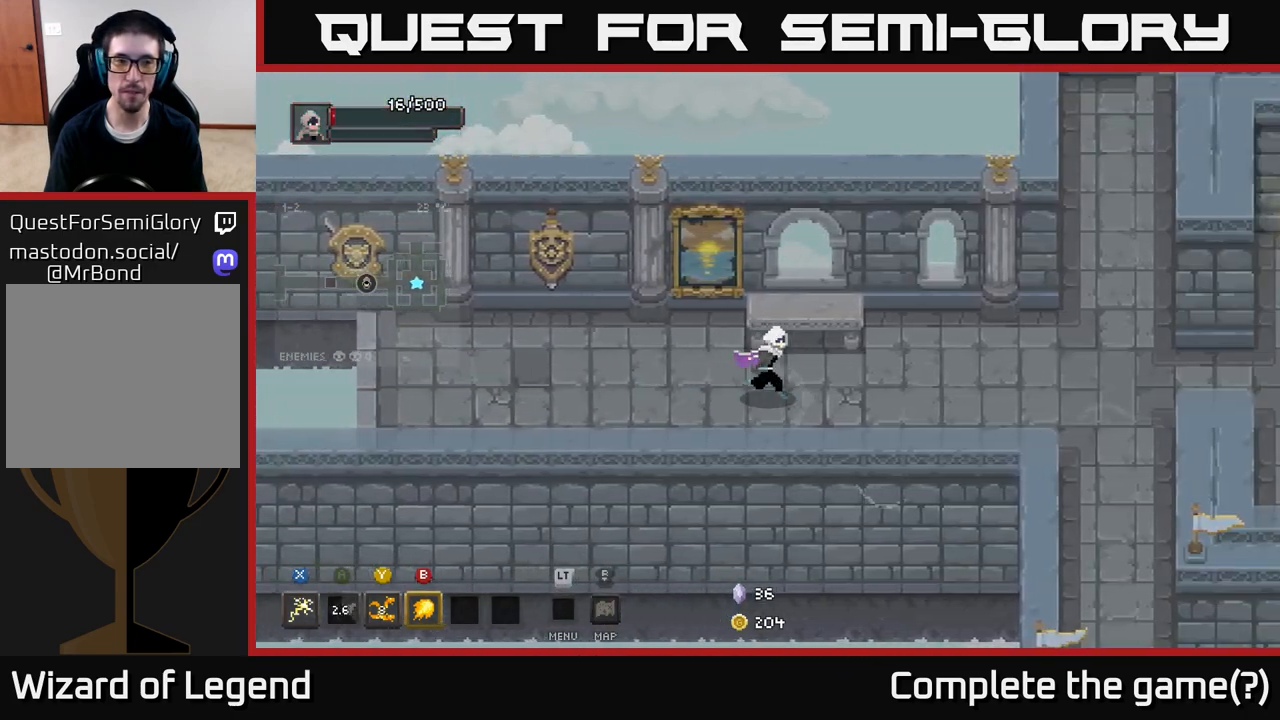
{"buttons": [], "left_stick": "right", "right_stick": "center", "events": []}